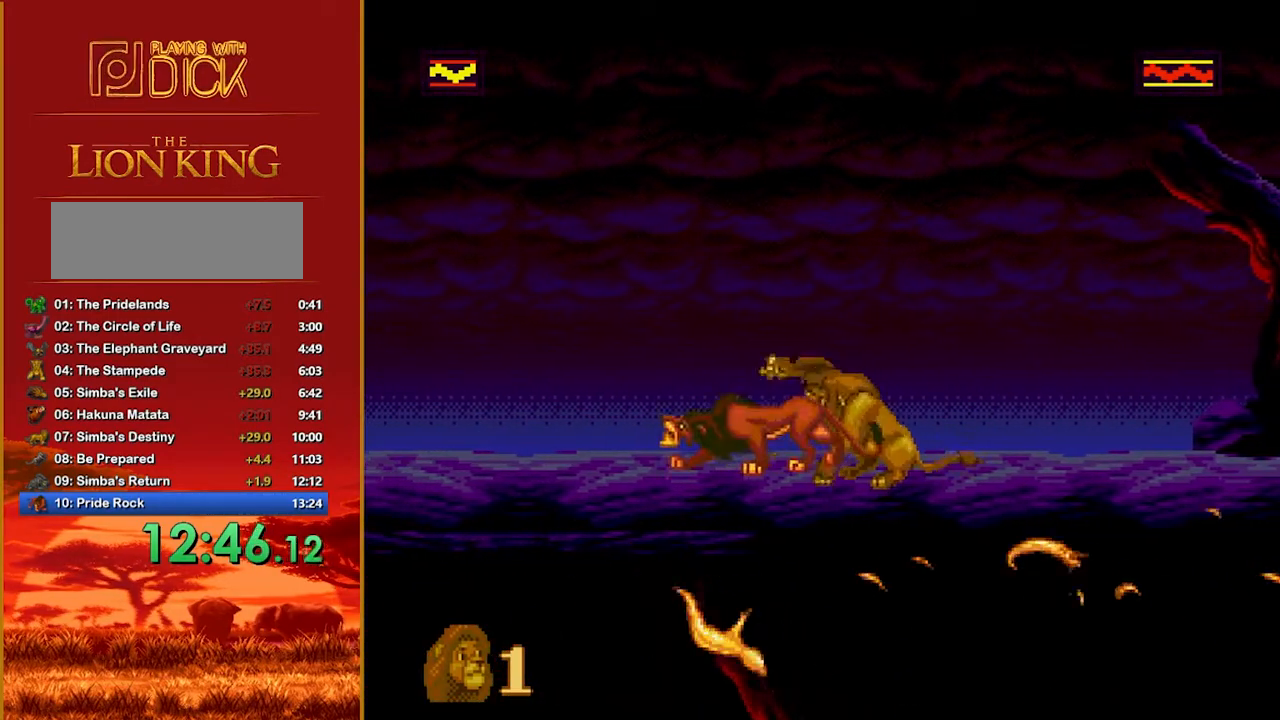
Gameplay with a controller; each line is a JSON object with the inputs held at the frame after it. "events" lists button and stick changes between this image and that frame as [ms after this image, input, new state], when the widget could be followed in between. Not read: DPAD_LEFT DPAD_RIGHT L3 R3.
{"buttons": [], "events": [[20, "A", "up"], [100, "A", "down"], [140, "A", "up"], [220, "A", "down"], [280, "A", "up"], [320, "A", "down"], [440, "A", "up"]]}
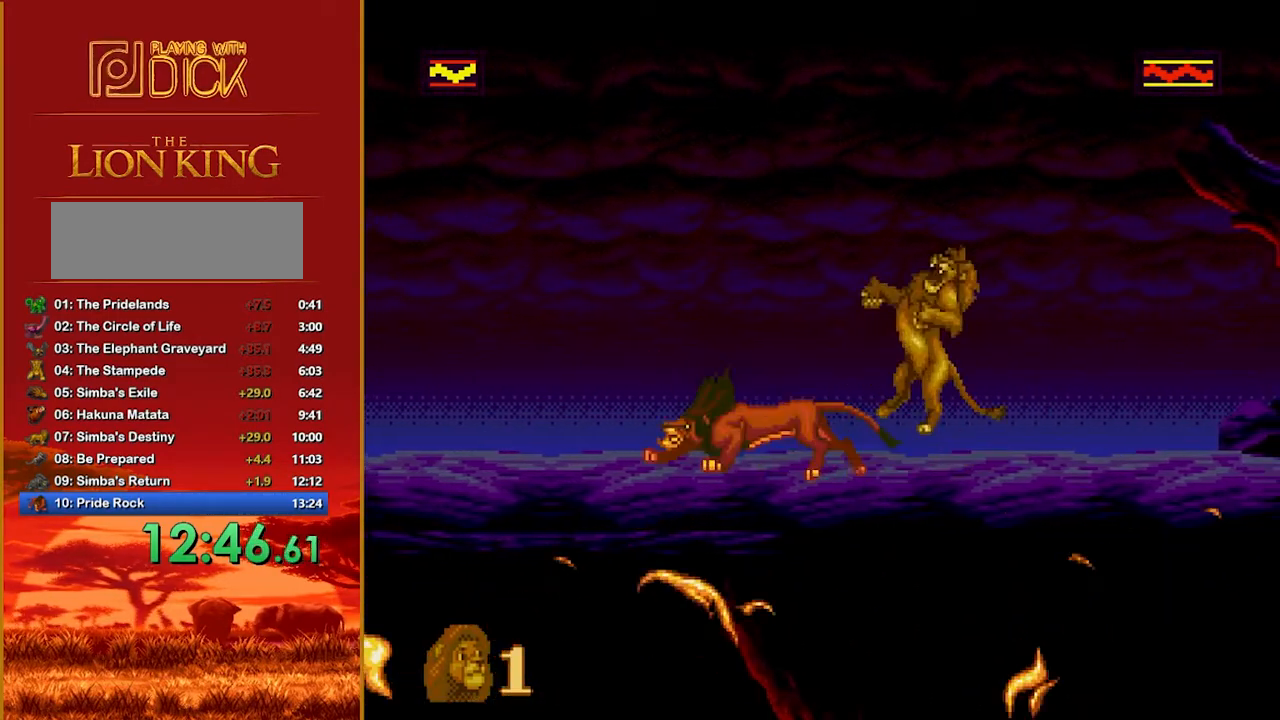
{"buttons": [], "events": []}
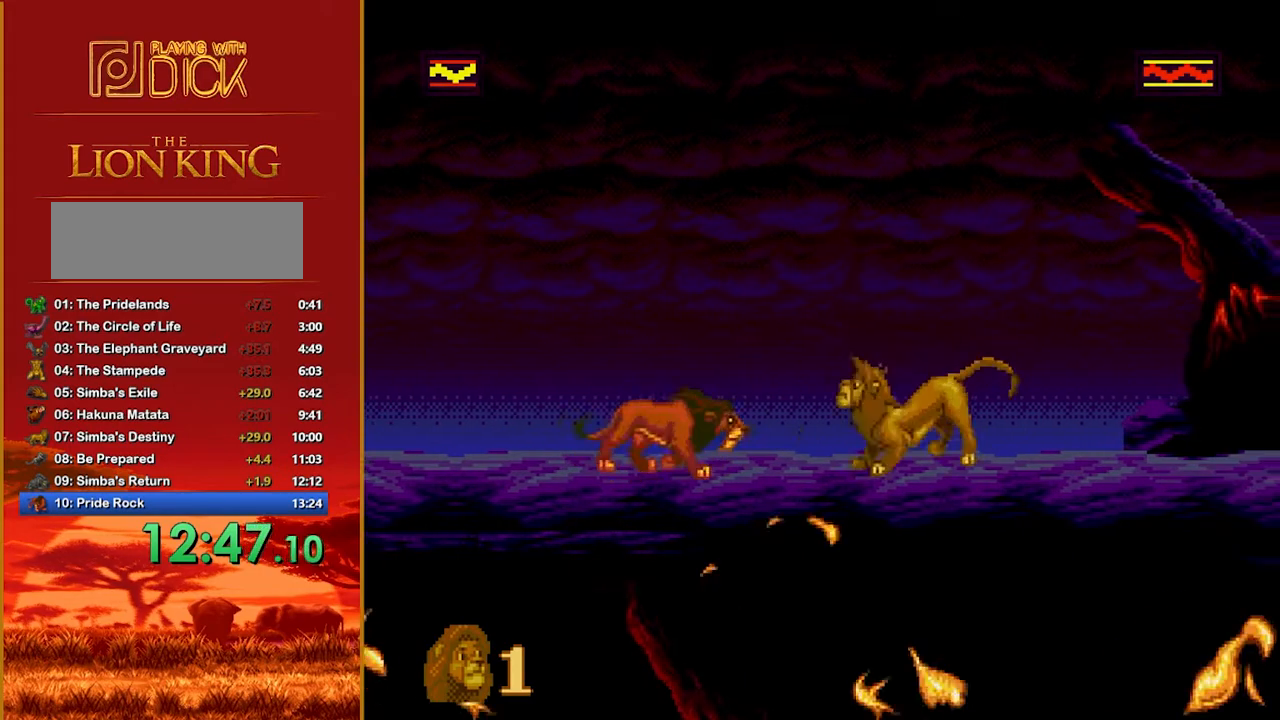
{"buttons": [], "events": [[40, "B", "down"], [100, "B", "up"]]}
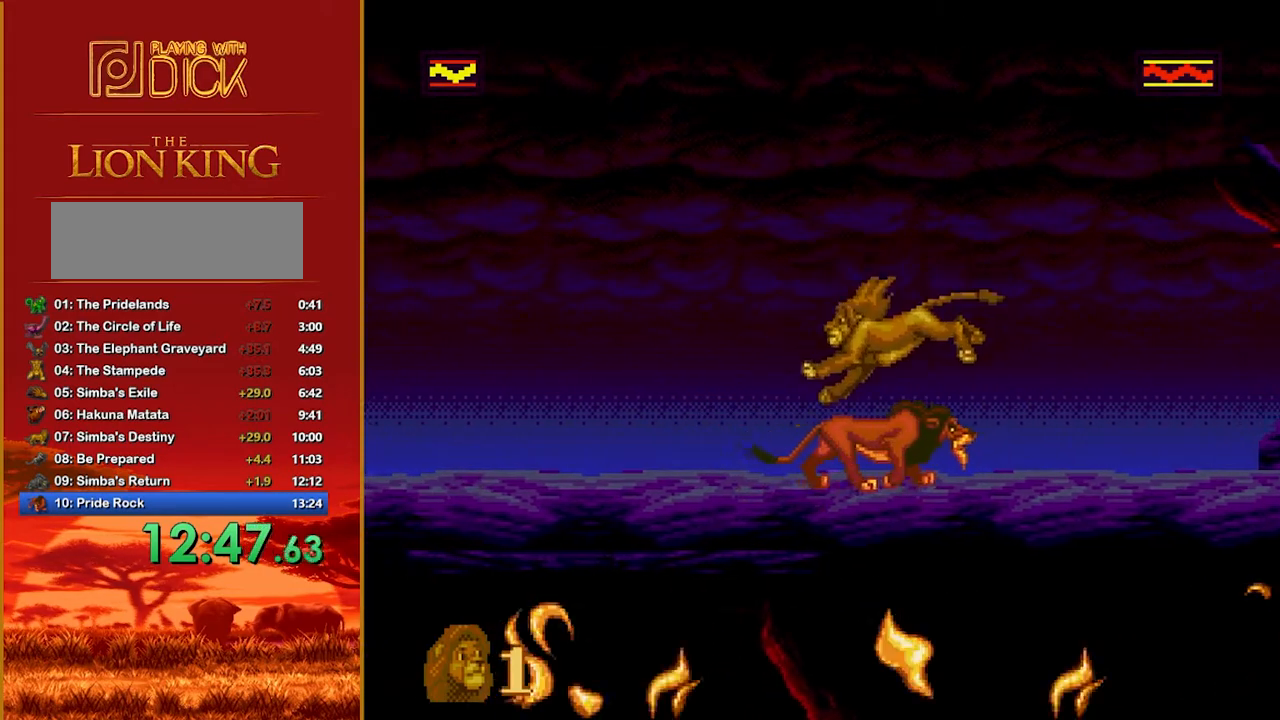
{"buttons": [], "events": [[160, "A", "down"], [220, "A", "up"], [280, "A", "down"], [360, "A", "up"], [400, "A", "down"], [460, "A", "up"]]}
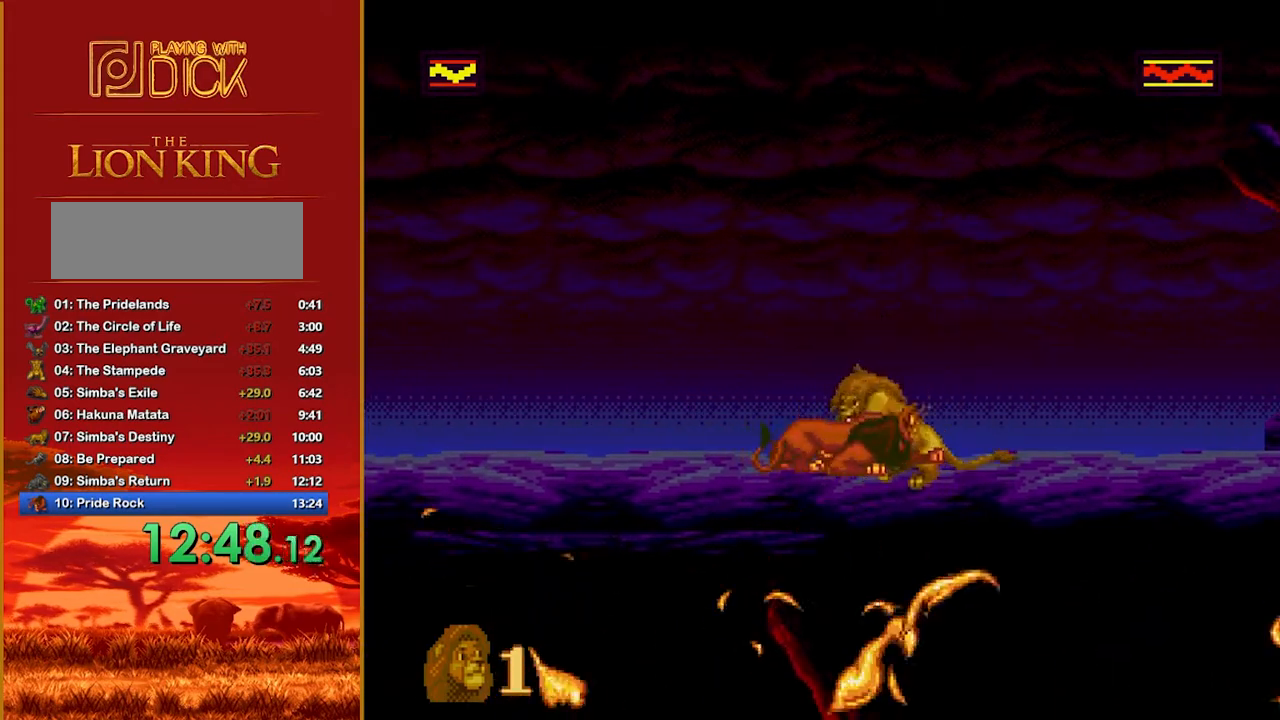
{"buttons": ["A"], "events": [[40, "A", "down"], [100, "A", "up"], [140, "A", "down"], [220, "A", "up"], [280, "A", "down"], [340, "A", "up"], [480, "A", "down"]]}
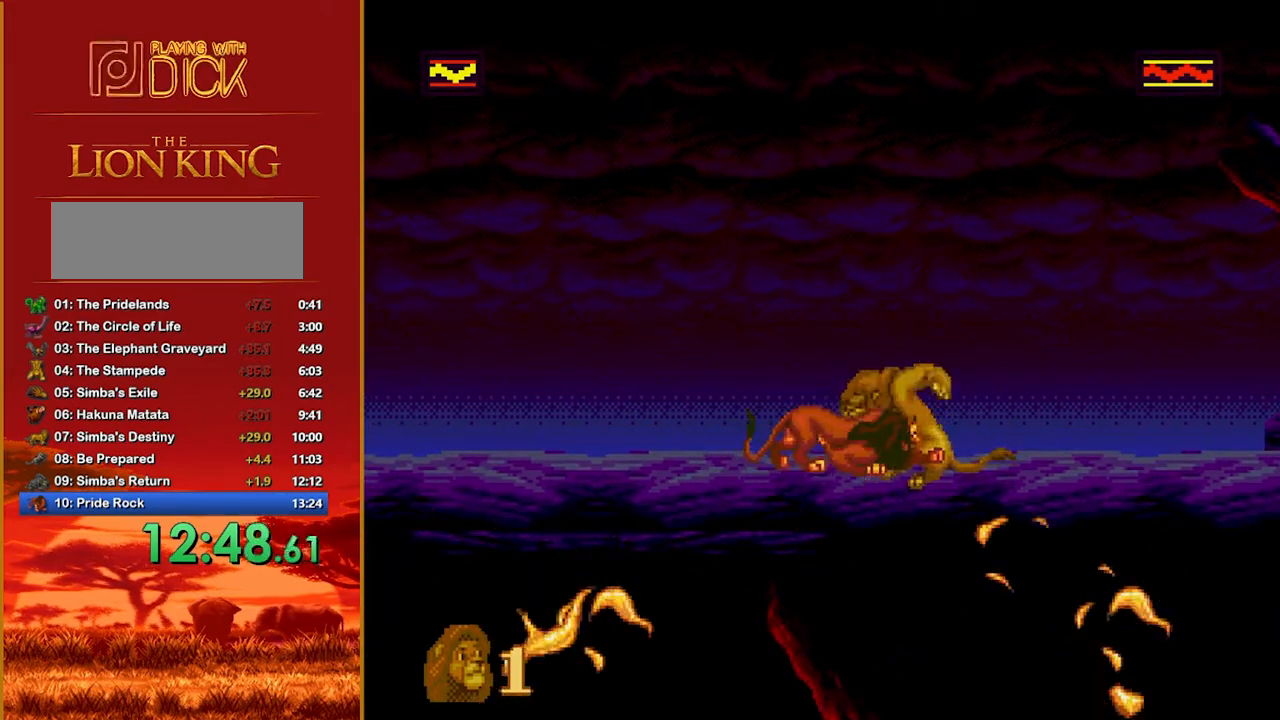
{"buttons": [], "events": [[80, "A", "up"], [140, "A", "down"], [220, "A", "up"]]}
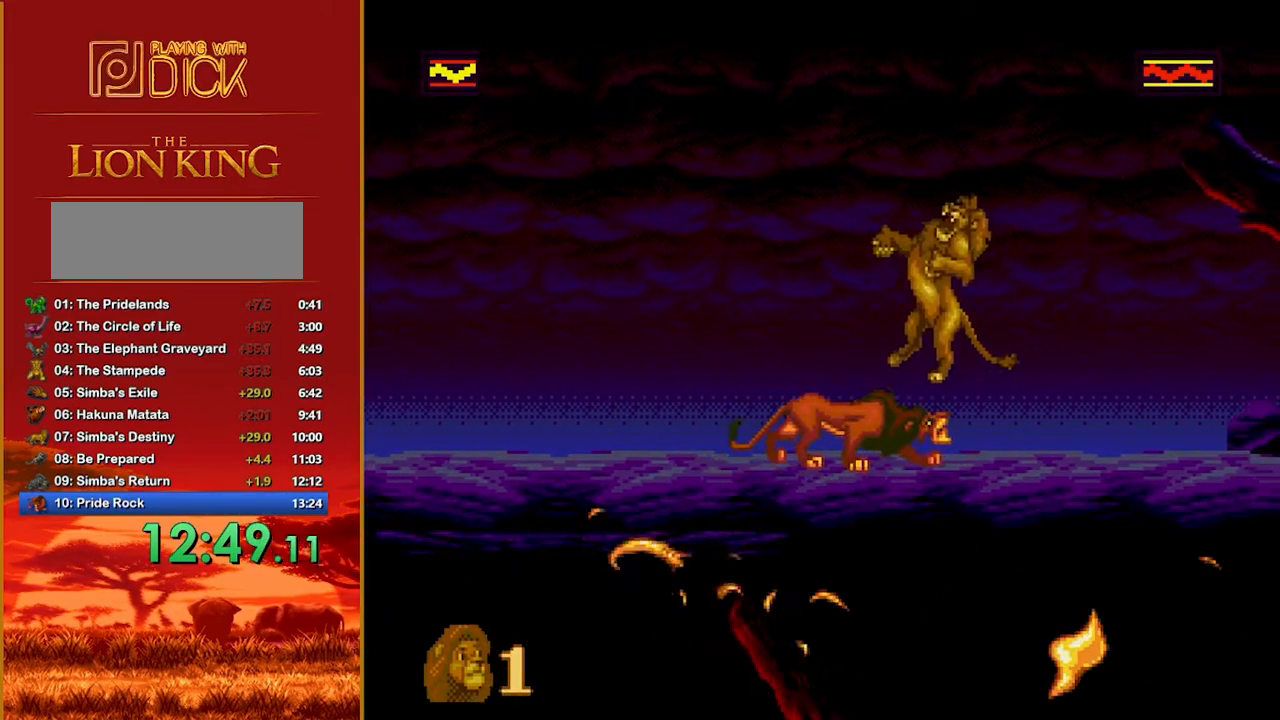
{"buttons": [], "events": [[120, "A", "down"], [200, "A", "up"], [260, "A", "down"], [340, "A", "up"], [400, "A", "down"], [500, "A", "up"]]}
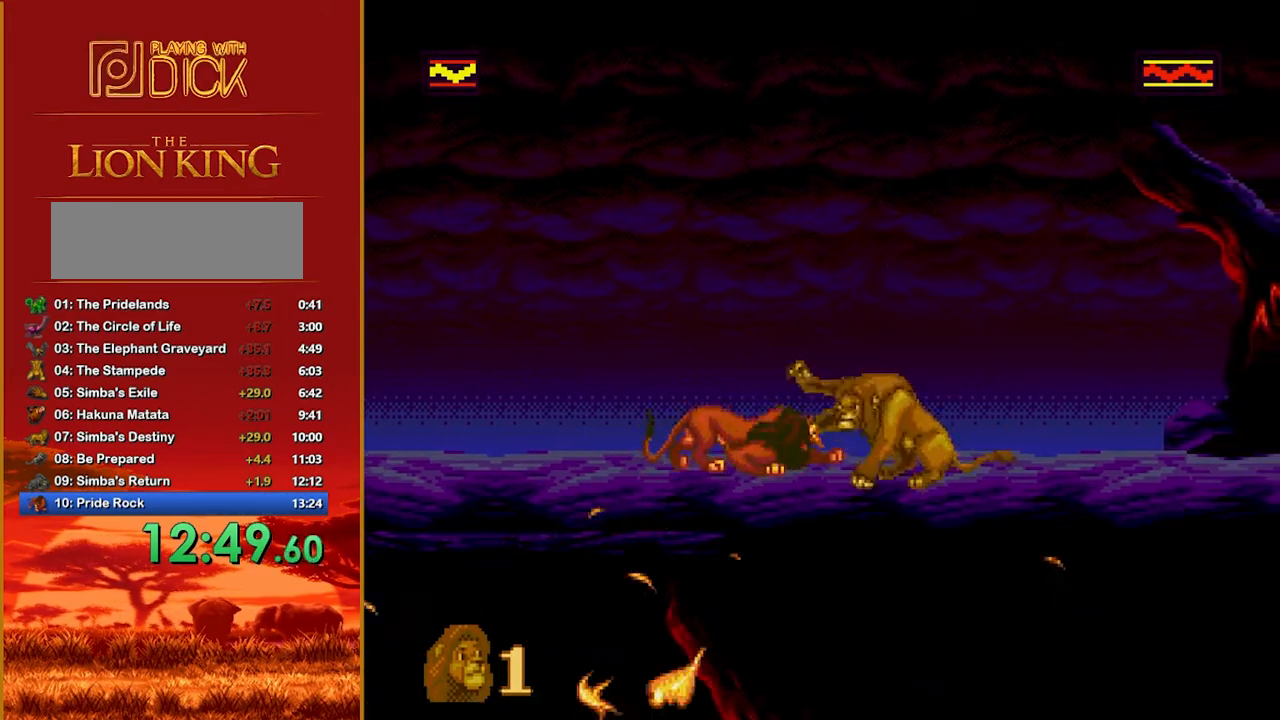
{"buttons": ["A"], "events": [[40, "A", "down"], [120, "A", "up"], [160, "A", "down"], [220, "A", "up"], [280, "A", "down"], [320, "A", "up"], [380, "A", "down"], [460, "A", "up"], [480, "A", "down"]]}
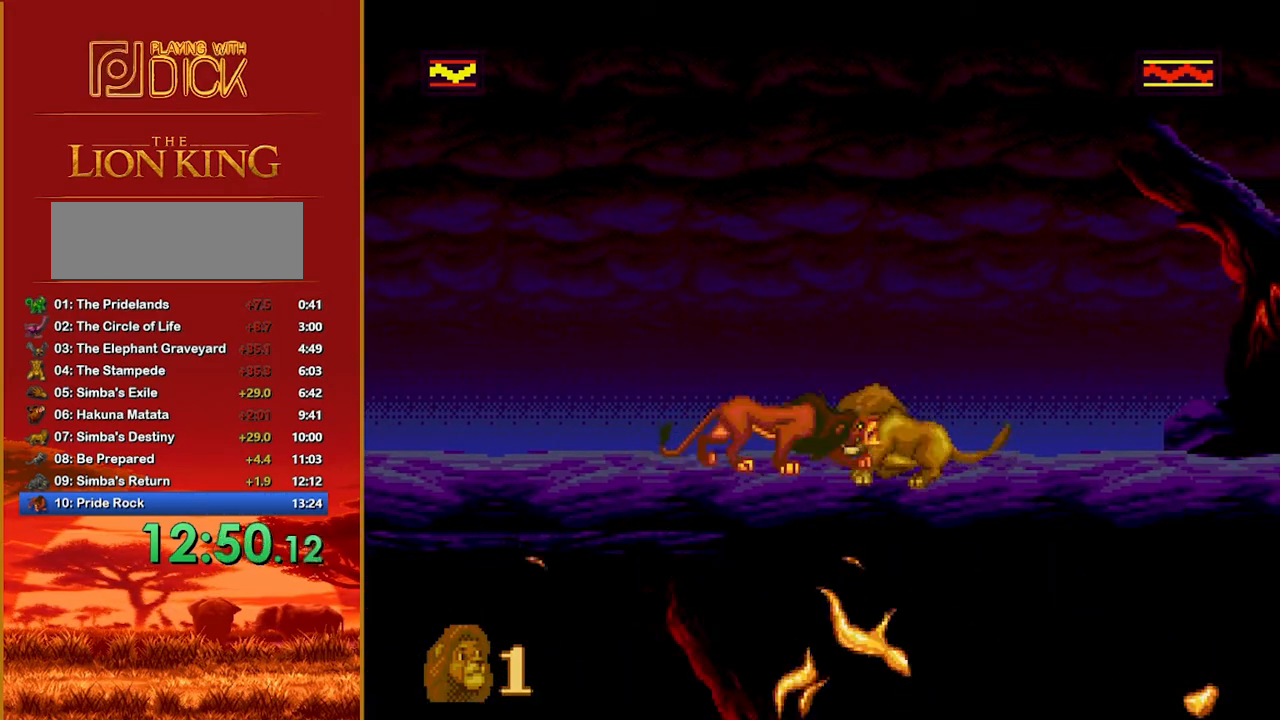
{"buttons": ["A"], "events": [[80, "A", "up"], [120, "A", "down"], [200, "A", "up"], [240, "A", "down"], [300, "A", "up"], [380, "A", "down"], [400, "A", "up"], [440, "A", "down"]]}
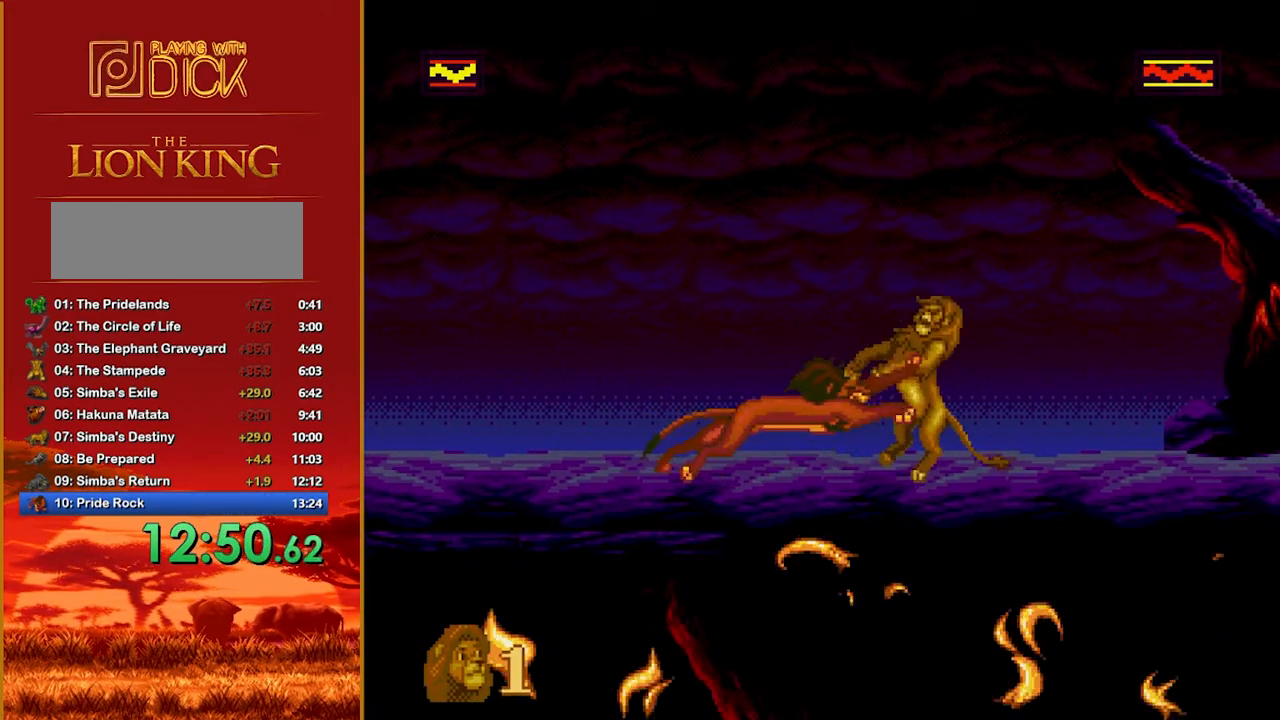
{"buttons": [], "events": [[40, "A", "up"]]}
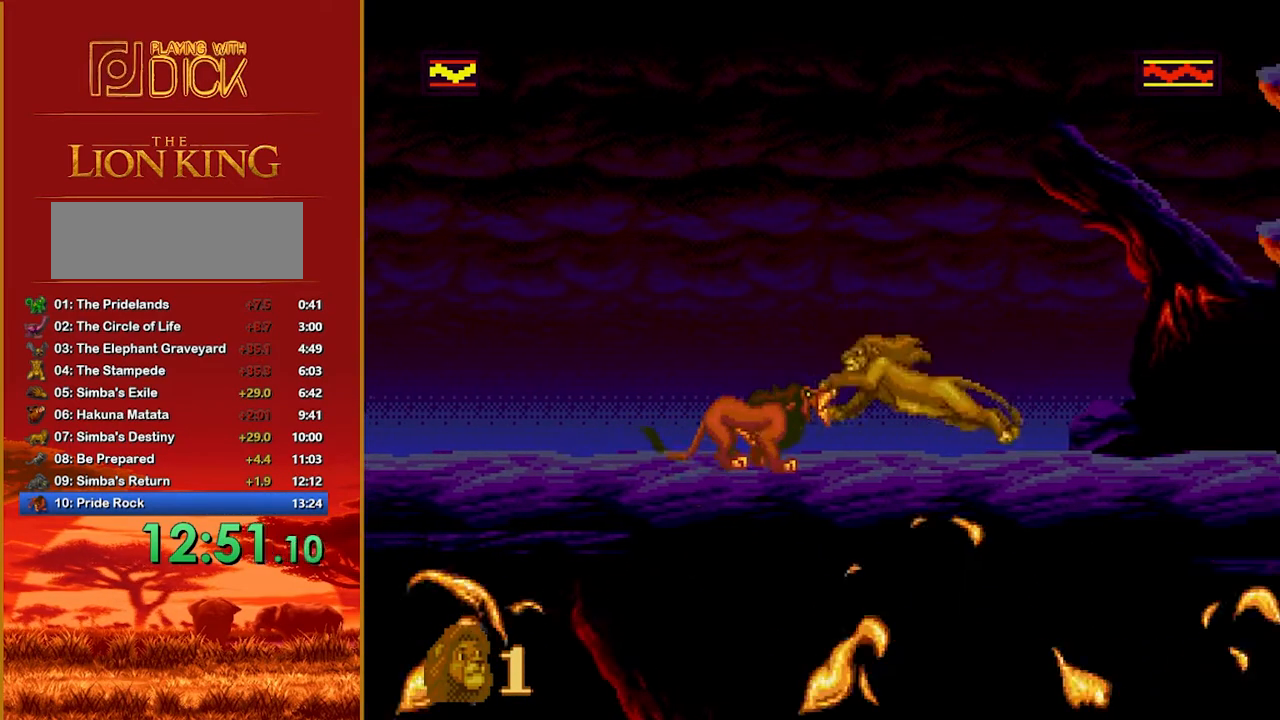
{"buttons": [], "events": []}
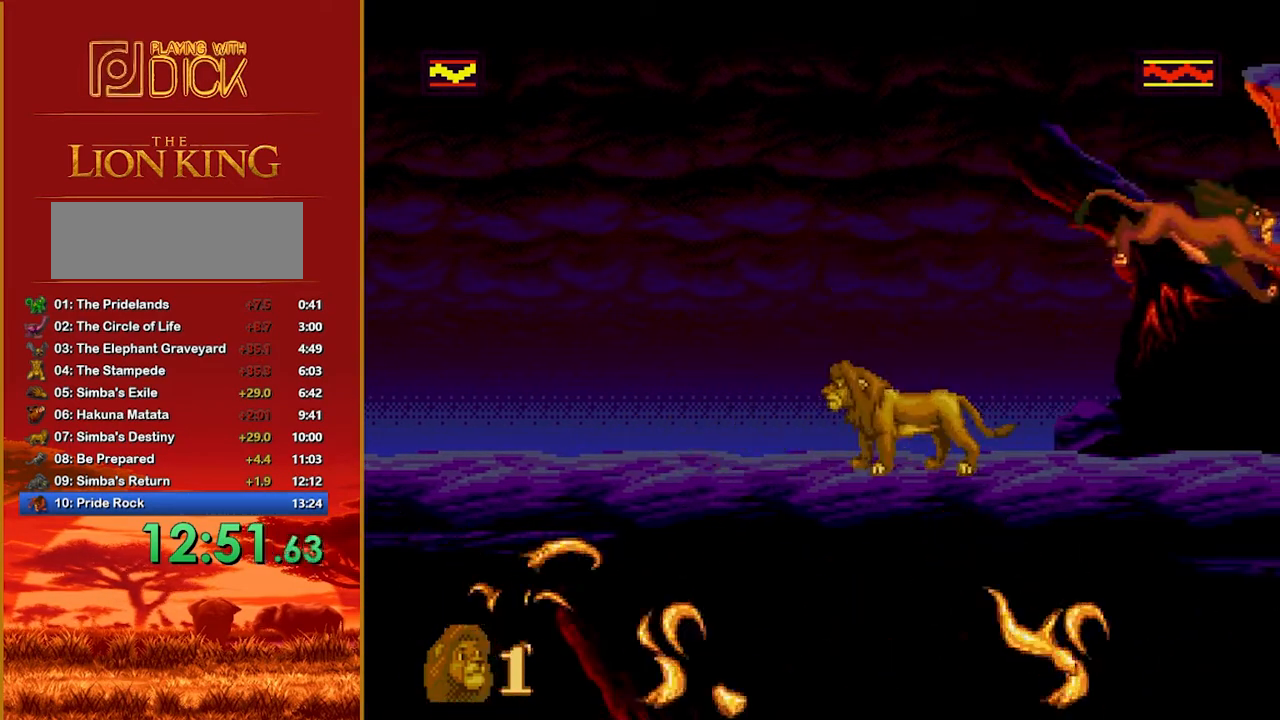
{"buttons": [], "events": []}
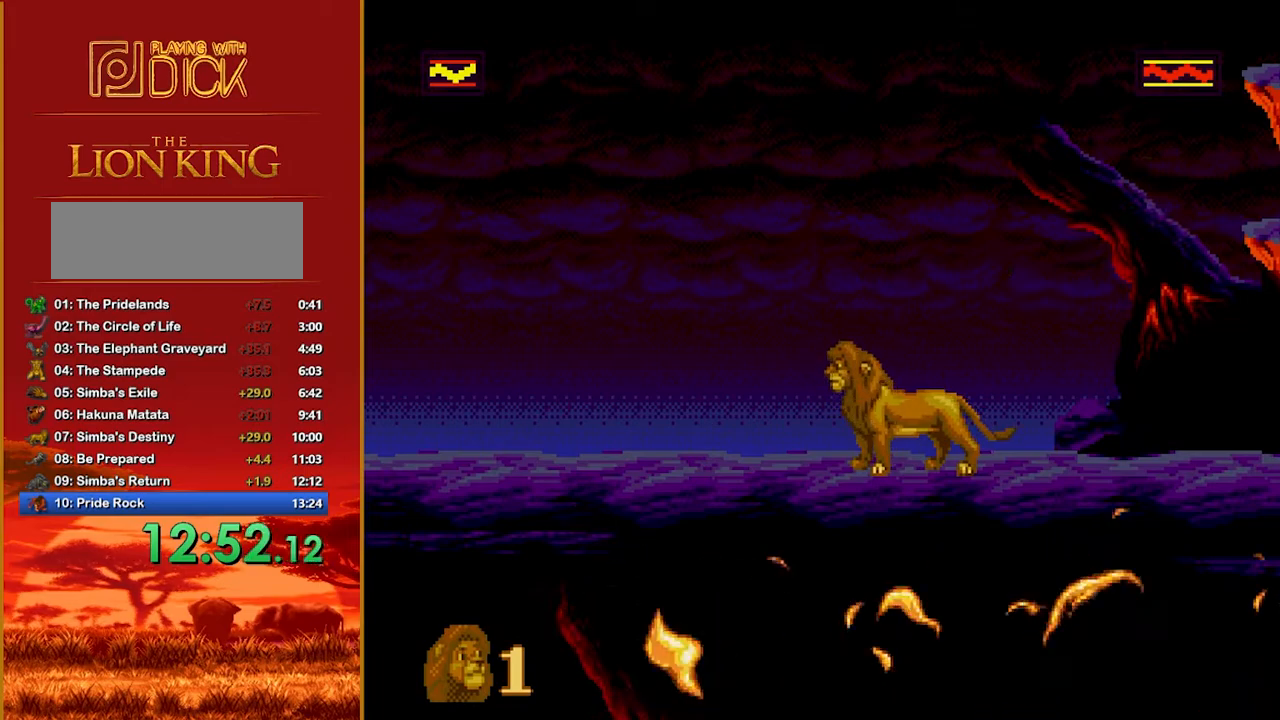
{"buttons": [], "events": []}
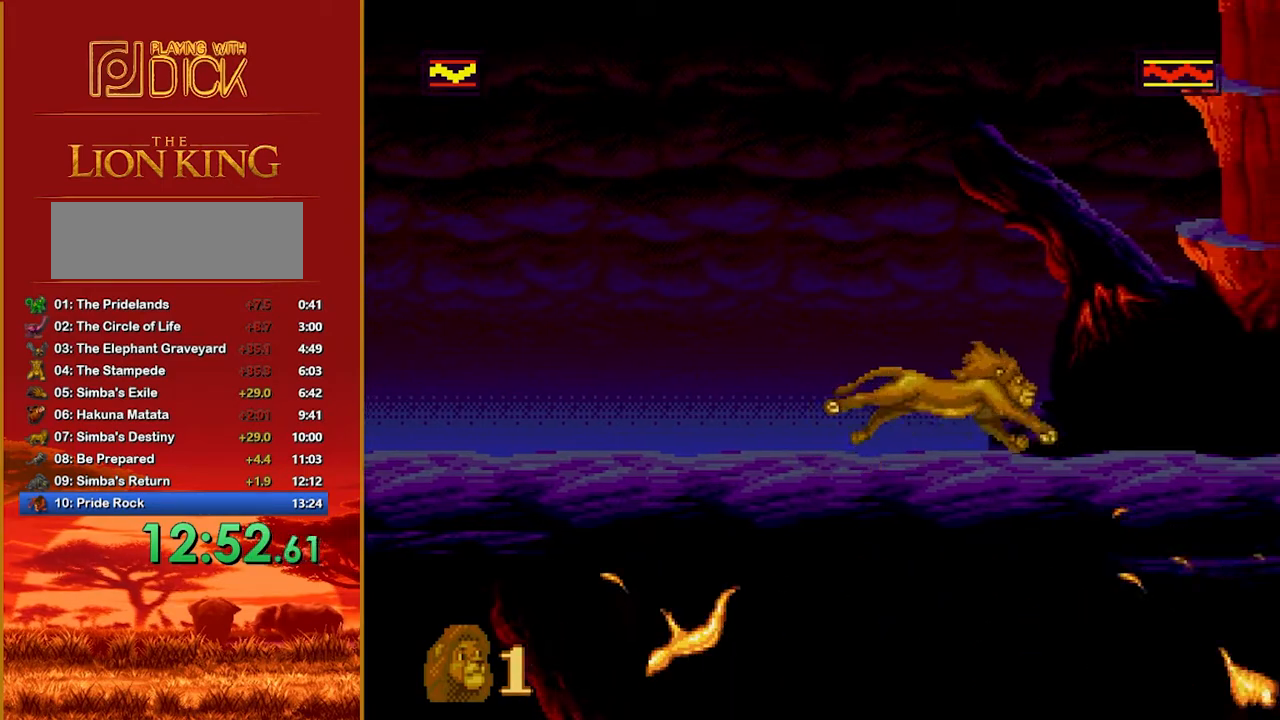
{"buttons": [], "events": []}
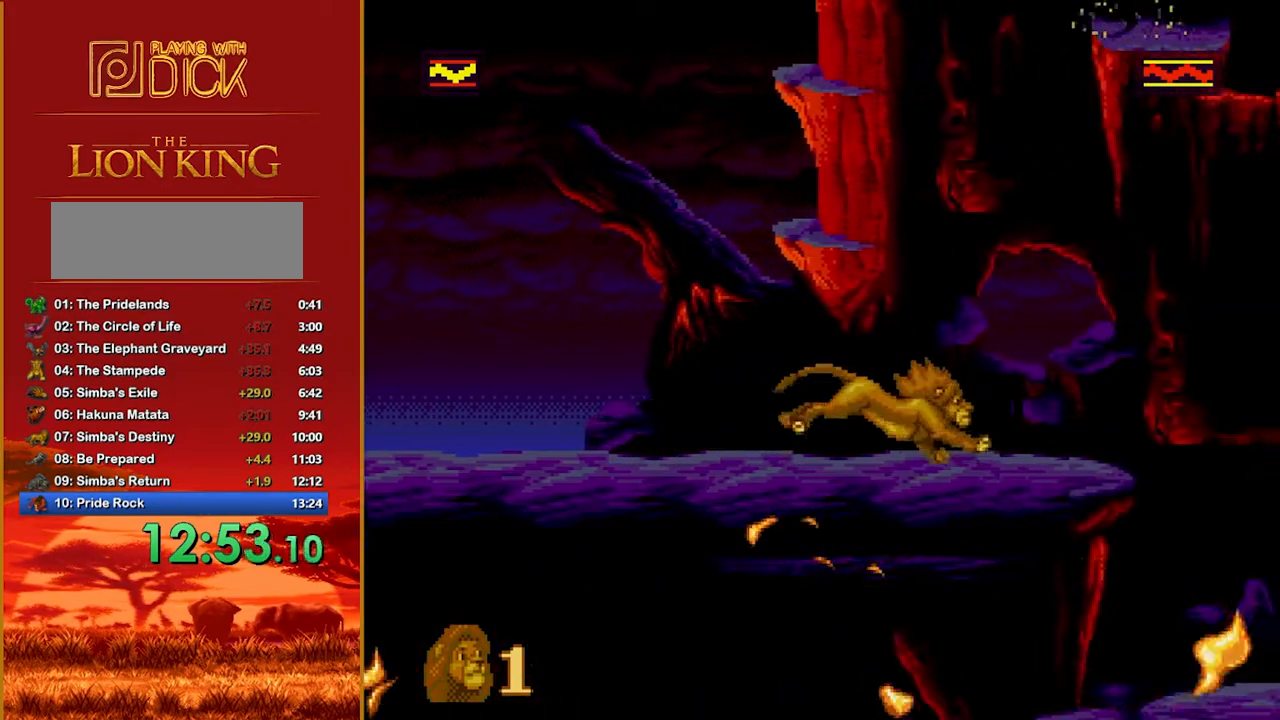
{"buttons": [], "events": [[220, "B", "down"], [280, "B", "up"]]}
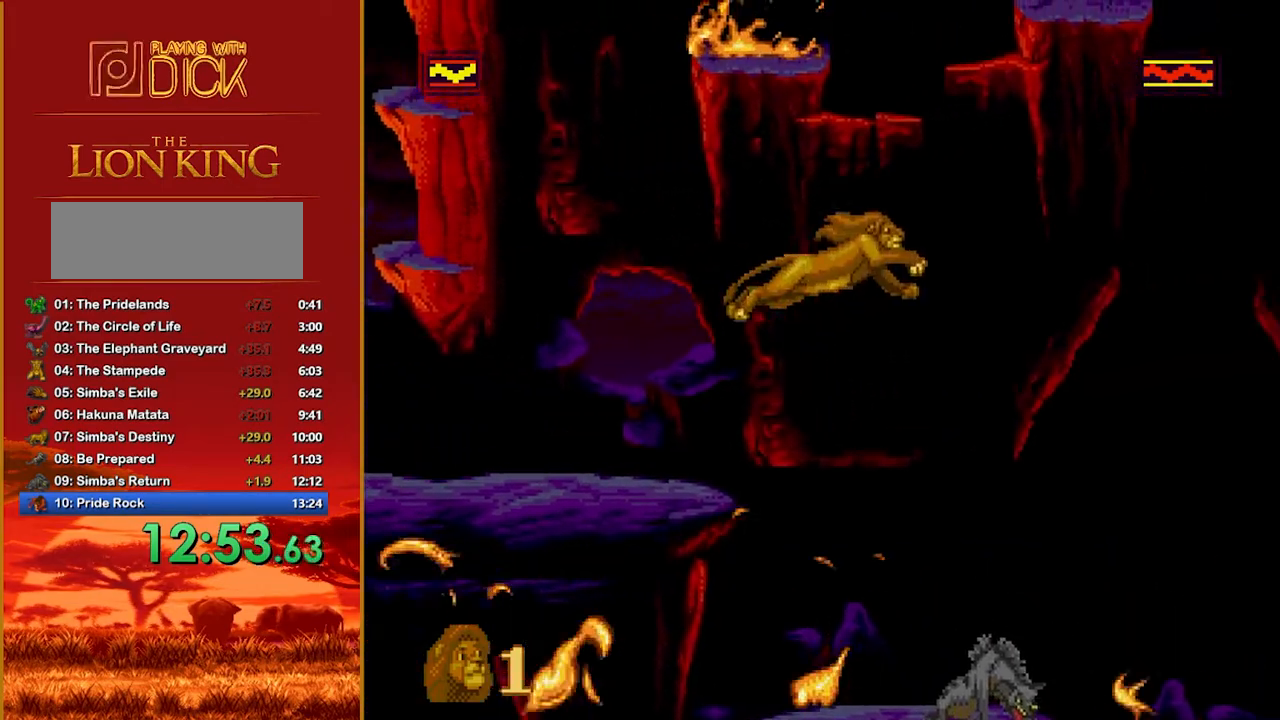
{"buttons": [], "events": []}
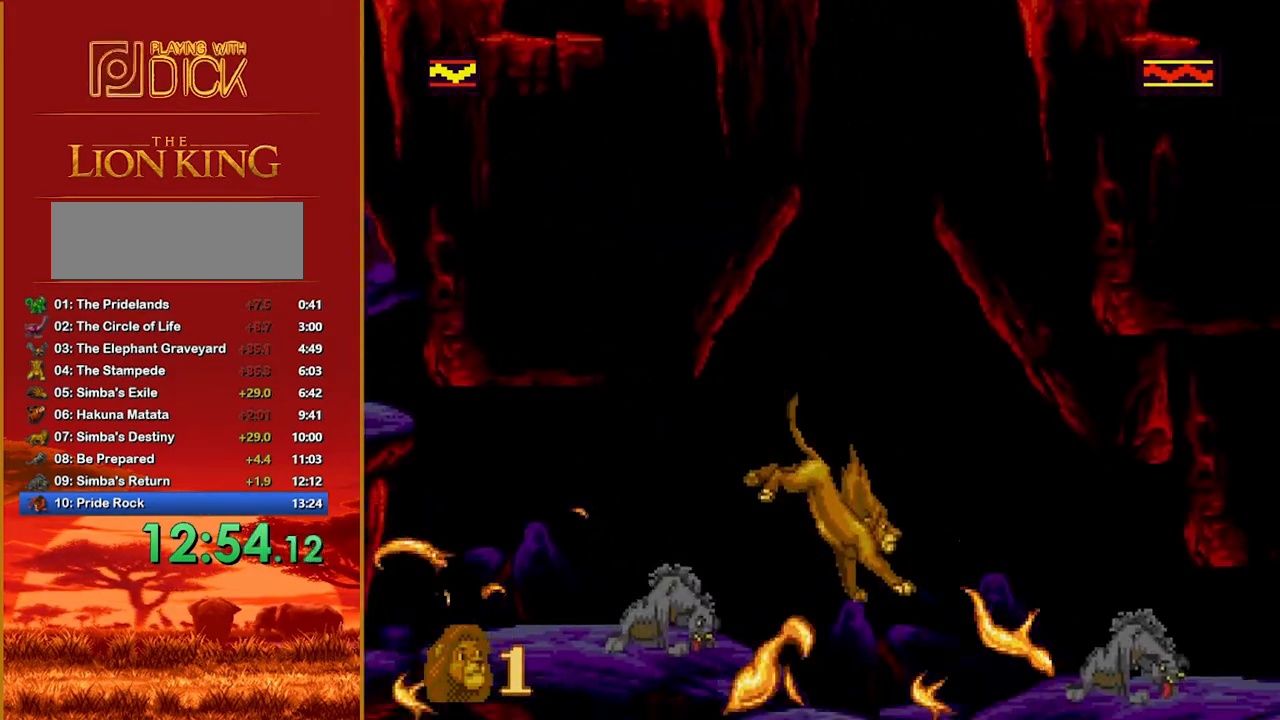
{"buttons": [], "events": [[140, "B", "down"], [220, "B", "up"]]}
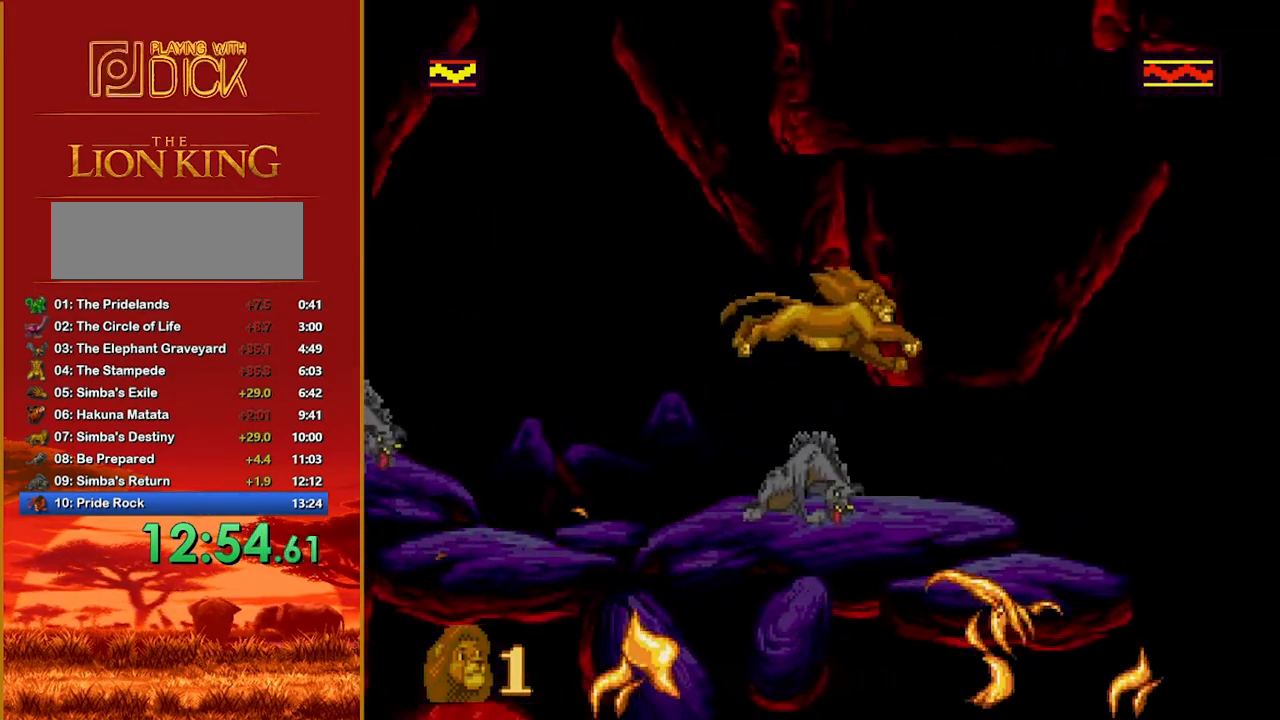
{"buttons": [], "events": [[320, "B", "down"], [480, "B", "up"]]}
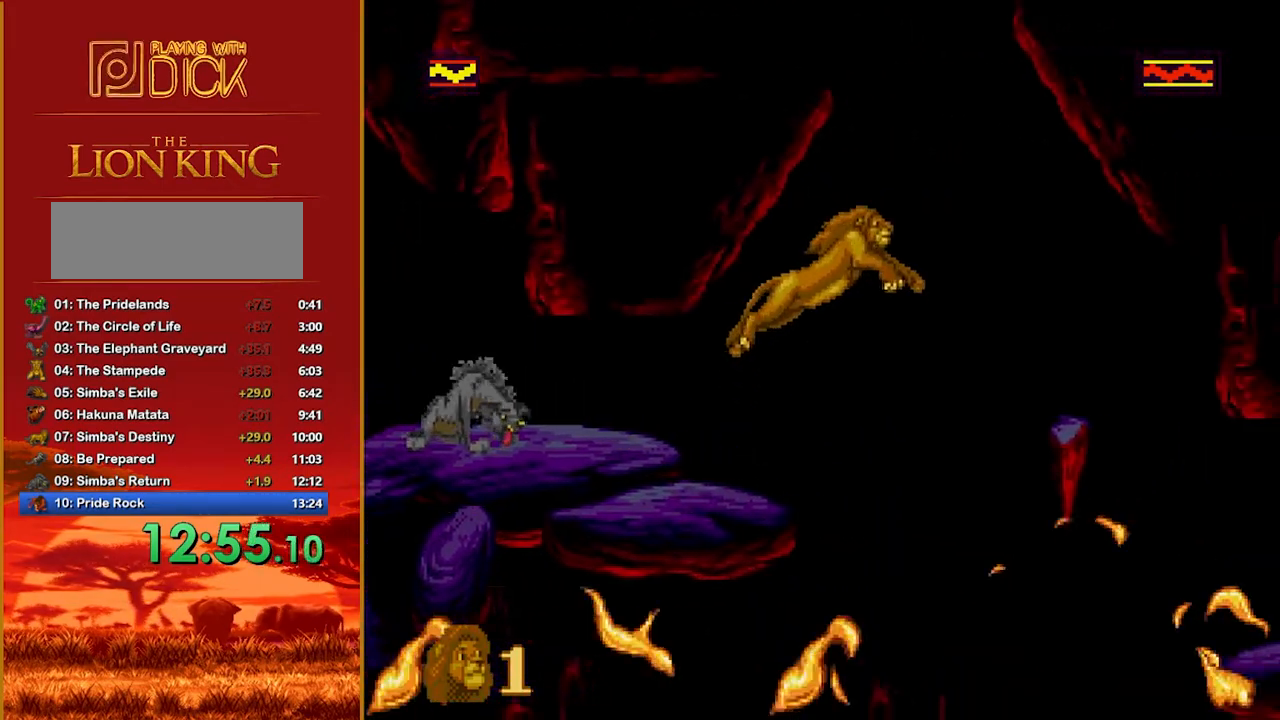
{"buttons": [], "events": []}
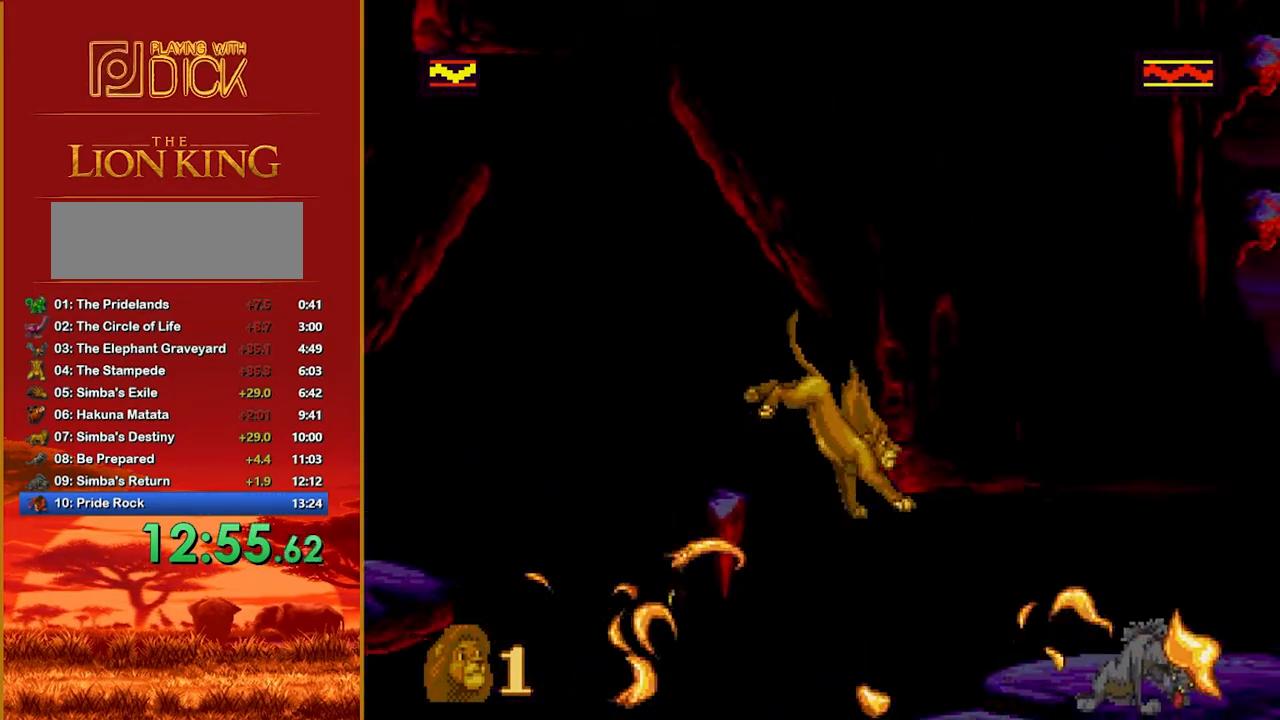
{"buttons": [], "events": [[220, "B", "down"], [300, "B", "up"]]}
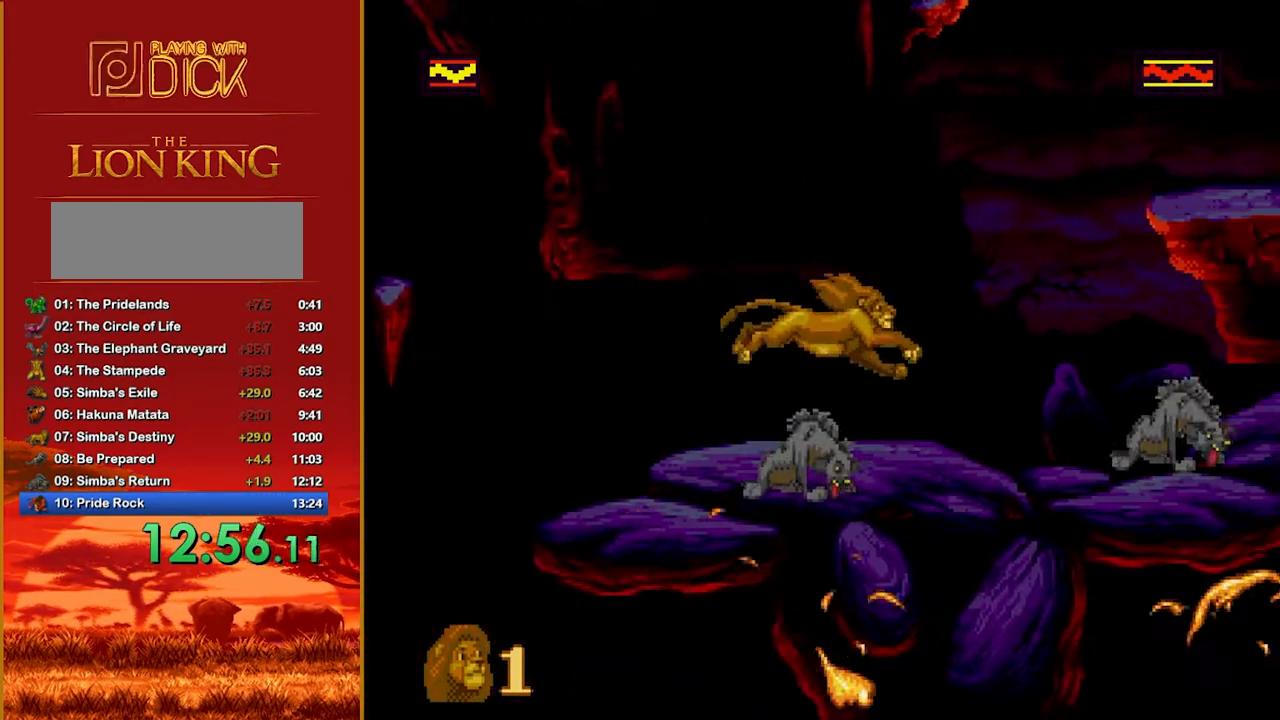
{"buttons": ["B"], "events": [[260, "B", "down"]]}
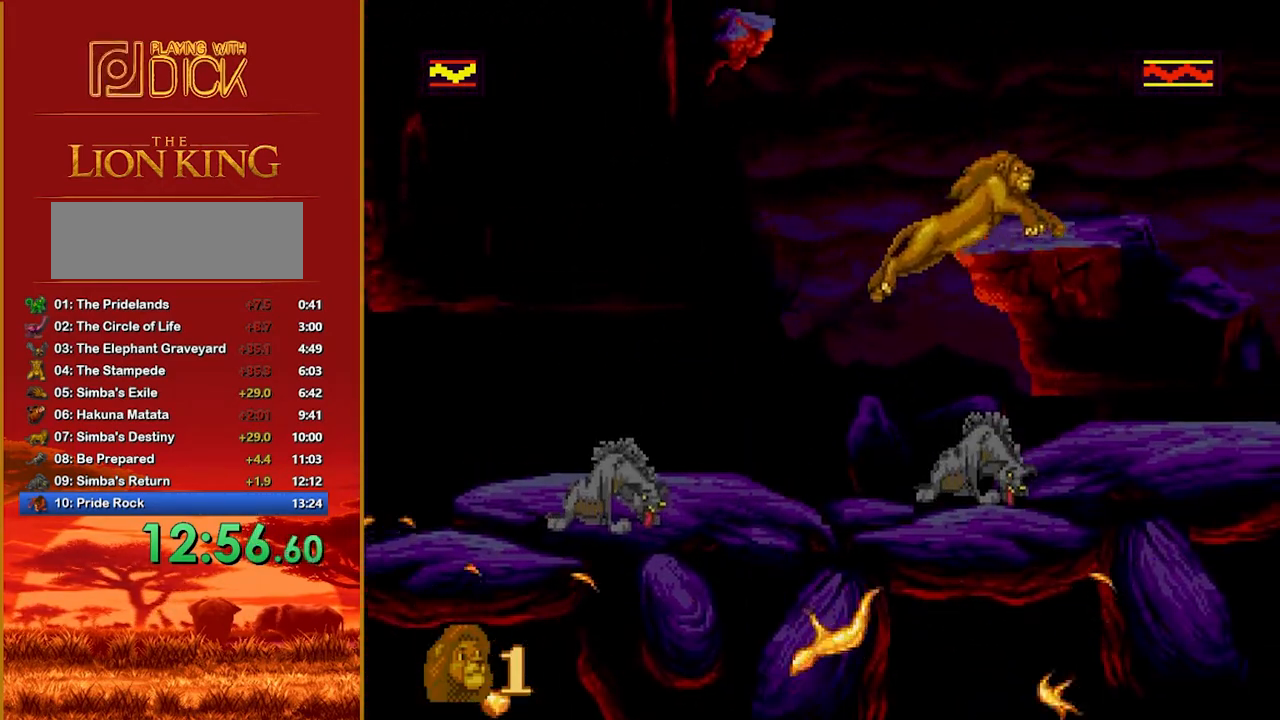
{"buttons": ["B"], "events": [[200, "B", "up"], [420, "B", "down"]]}
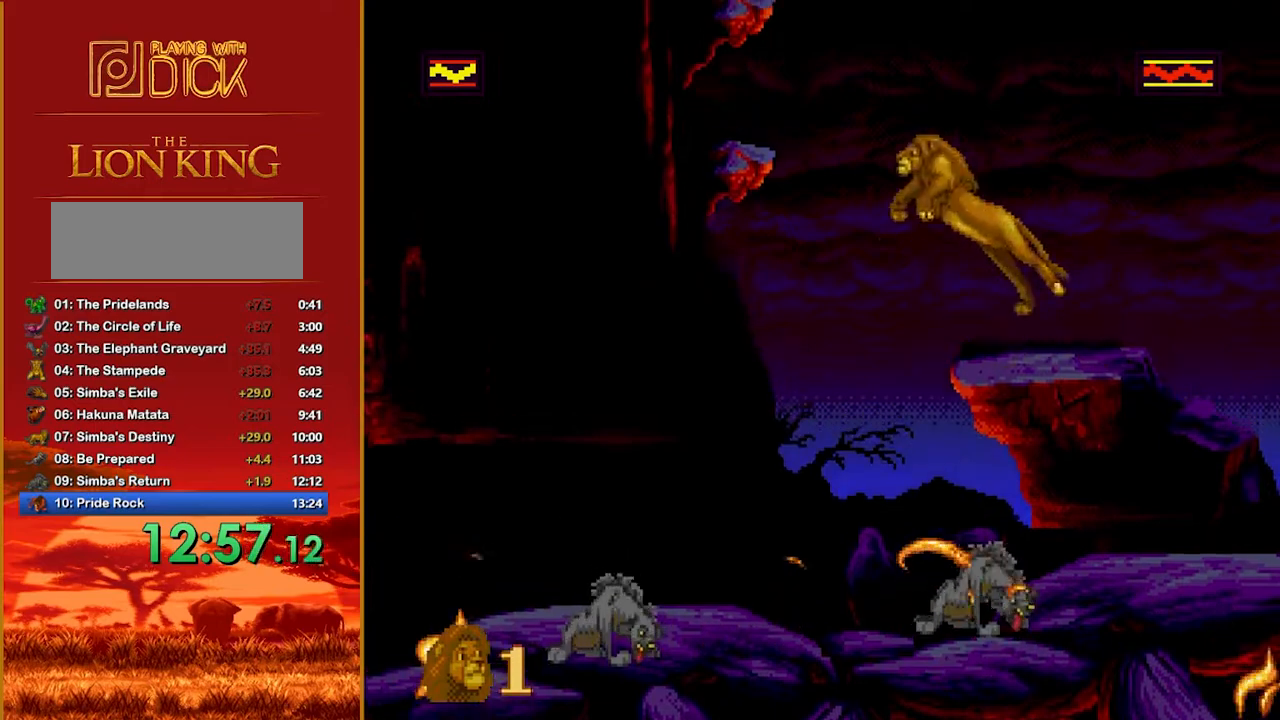
{"buttons": [], "events": [[100, "A", "down"], [300, "A", "up"], [320, "B", "up"], [400, "B", "down"], [480, "B", "up"]]}
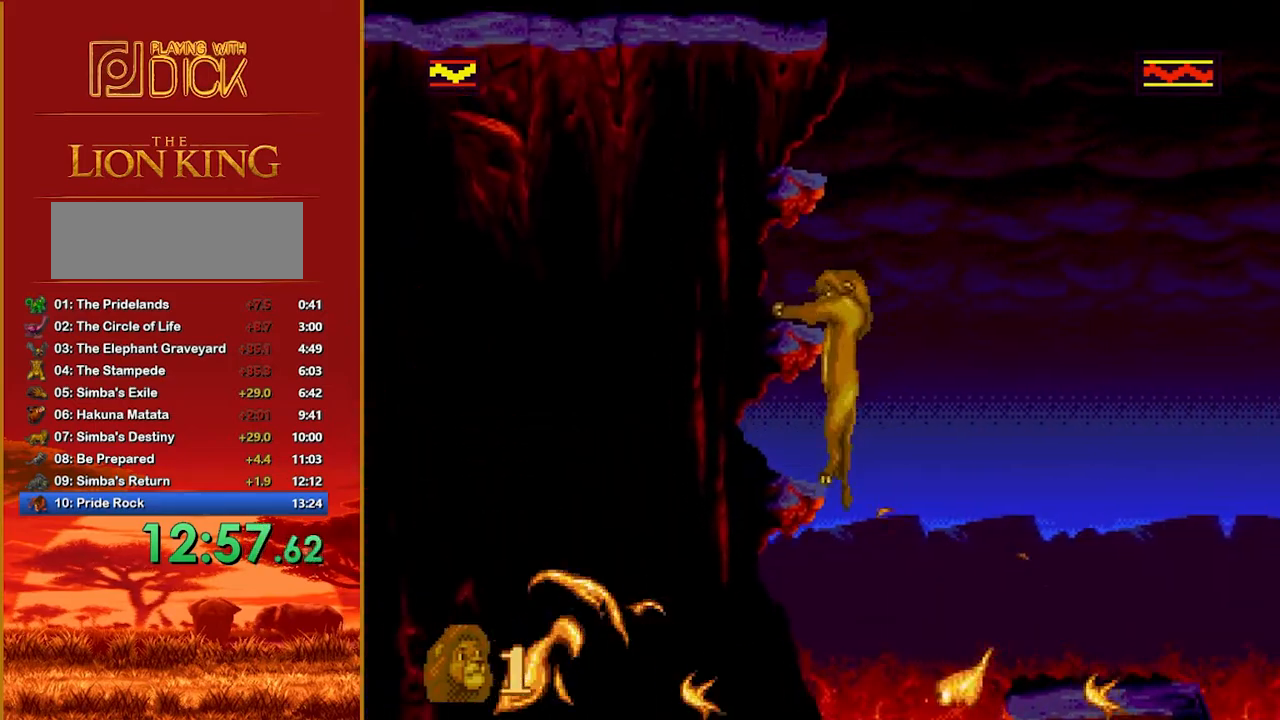
{"buttons": ["B"], "events": [[40, "B", "down"], [140, "B", "up"], [220, "B", "down"], [280, "B", "up"], [340, "B", "down"], [420, "B", "up"], [480, "B", "down"]]}
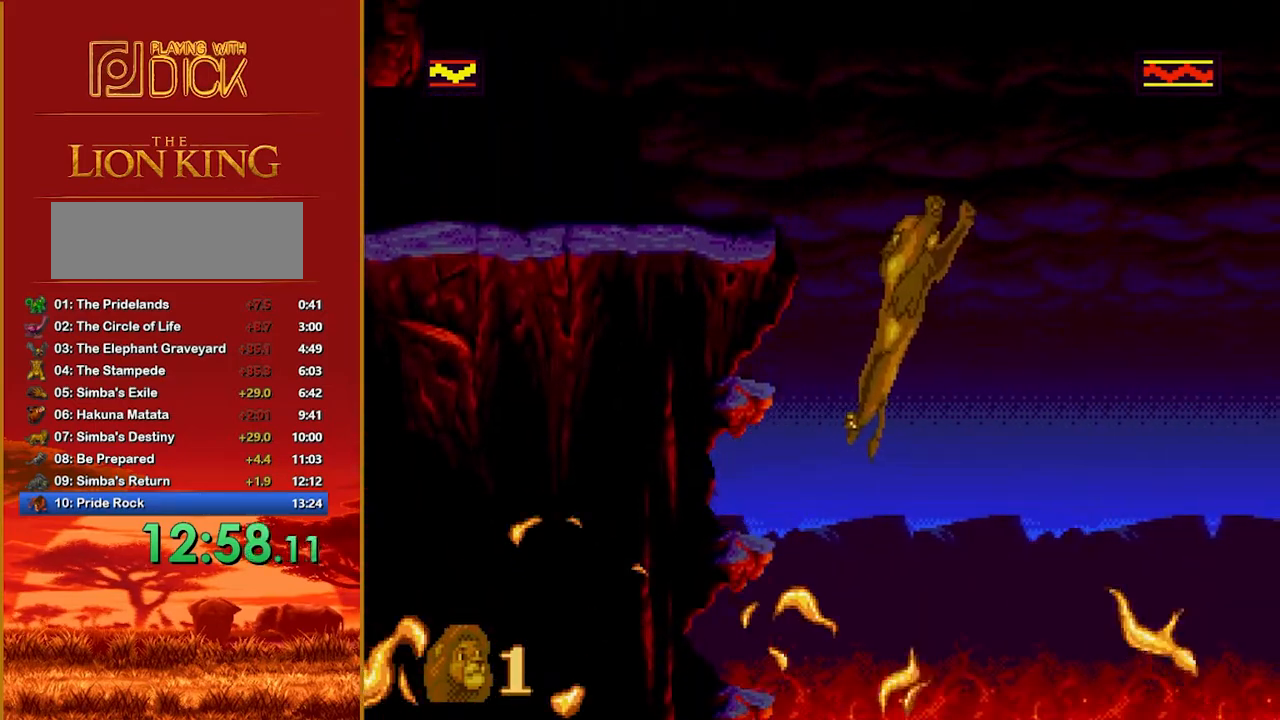
{"buttons": [], "events": [[40, "B", "up"], [160, "B", "down"], [220, "B", "up"], [280, "B", "down"], [360, "B", "up"], [400, "B", "down"], [460, "B", "up"]]}
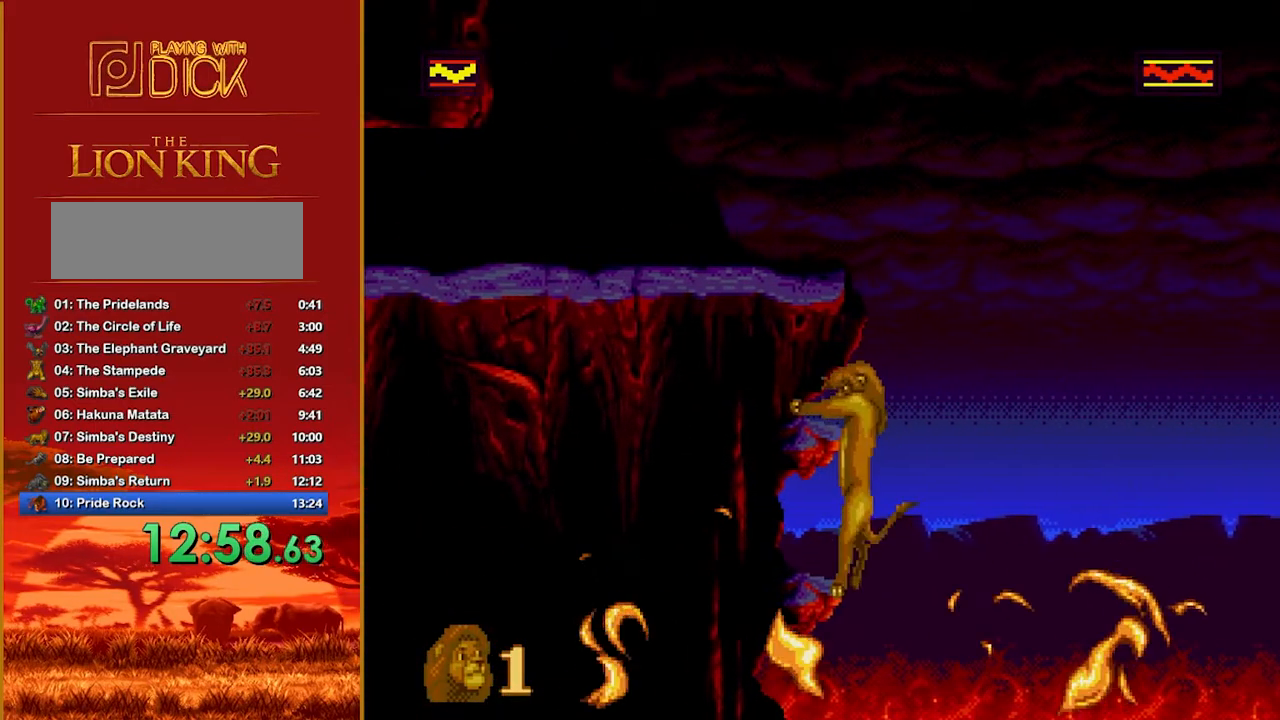
{"buttons": [], "events": [[40, "B", "down"], [120, "B", "up"], [180, "B", "down"], [240, "B", "up"], [300, "B", "down"], [360, "B", "up"], [460, "B", "down"], [500, "B", "up"]]}
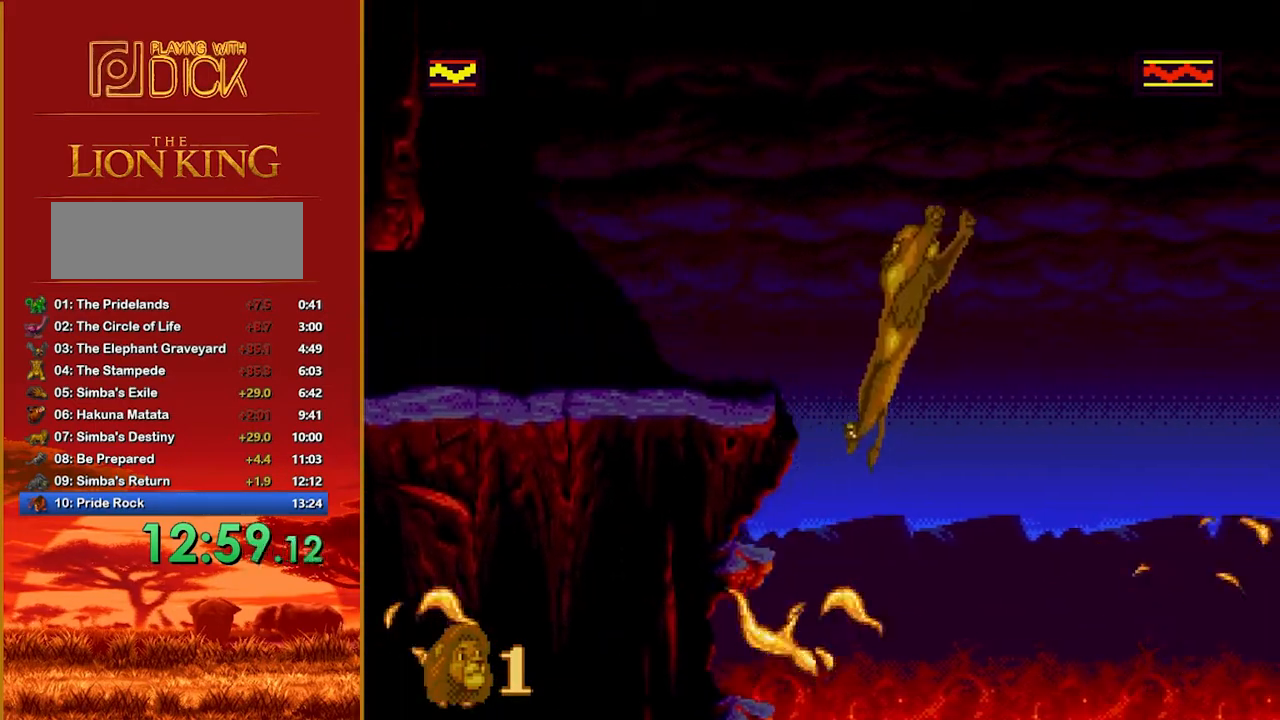
{"buttons": ["B"], "events": [[100, "B", "down"], [180, "B", "up"], [260, "B", "down"], [340, "B", "up"], [460, "B", "down"]]}
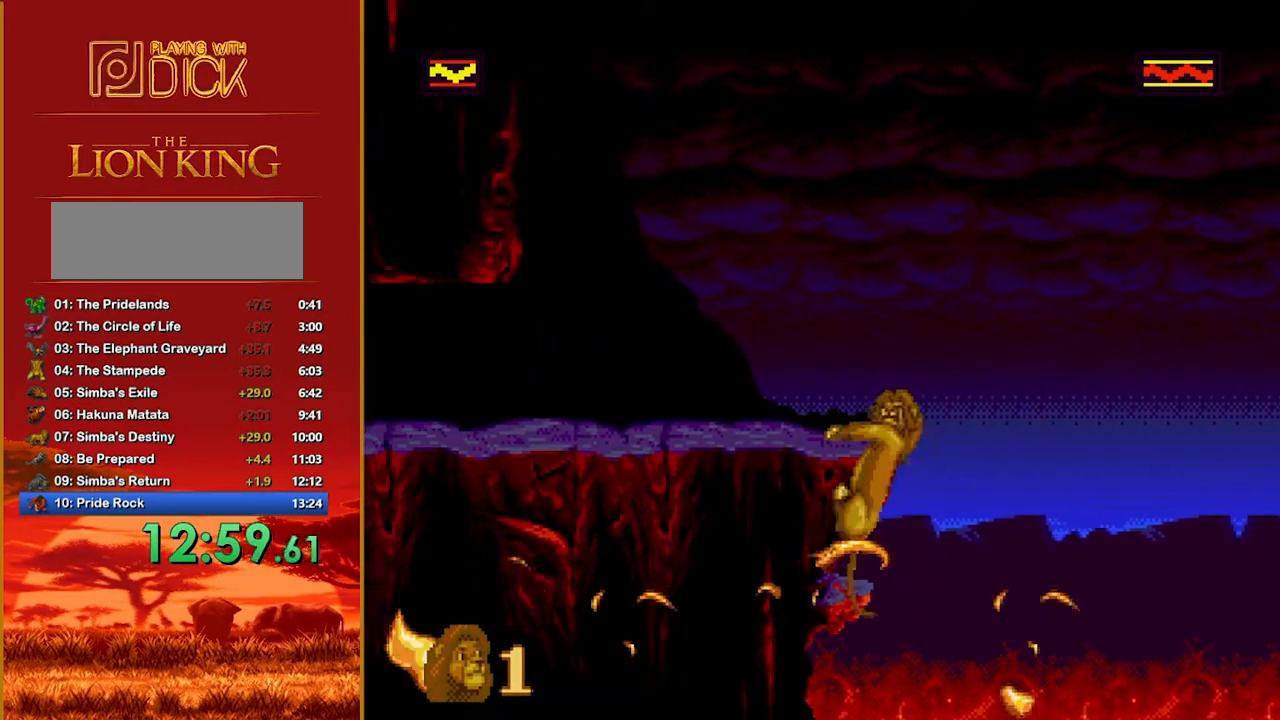
{"buttons": ["B"], "events": [[40, "B", "up"], [120, "B", "down"], [220, "B", "up"], [300, "B", "down"], [360, "B", "up"], [460, "B", "down"]]}
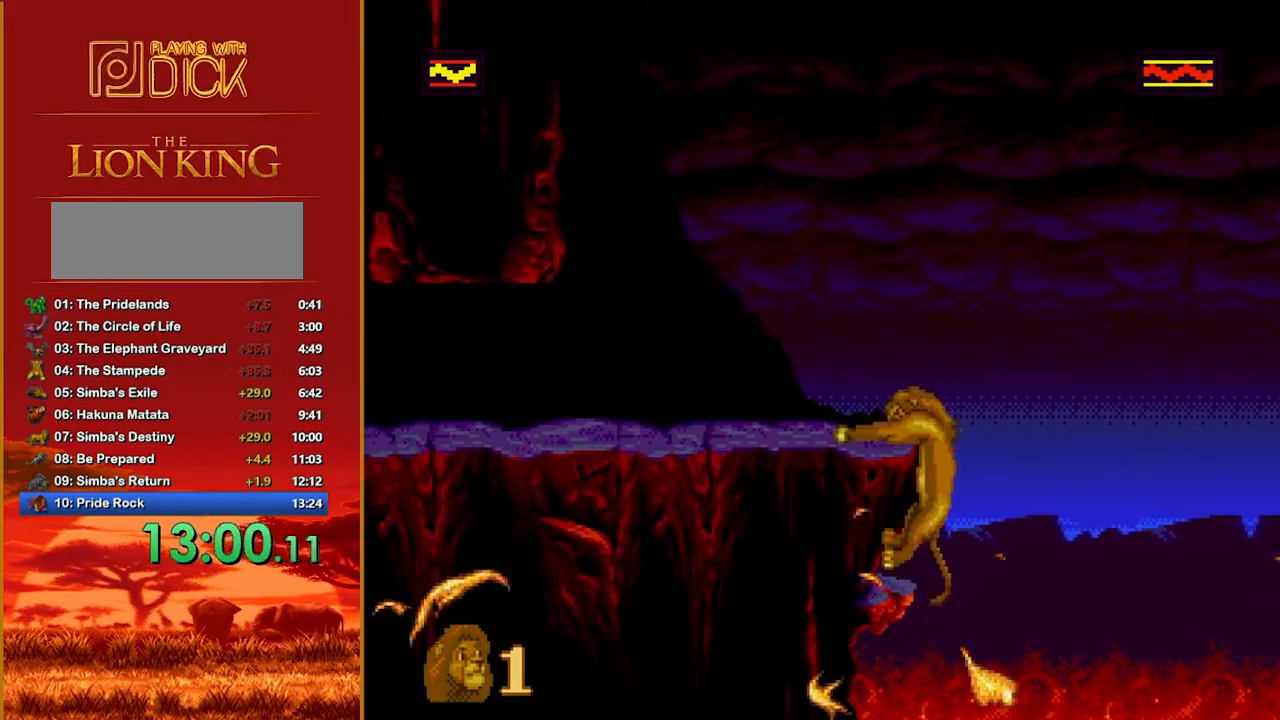
{"buttons": [], "events": [[20, "B", "up"]]}
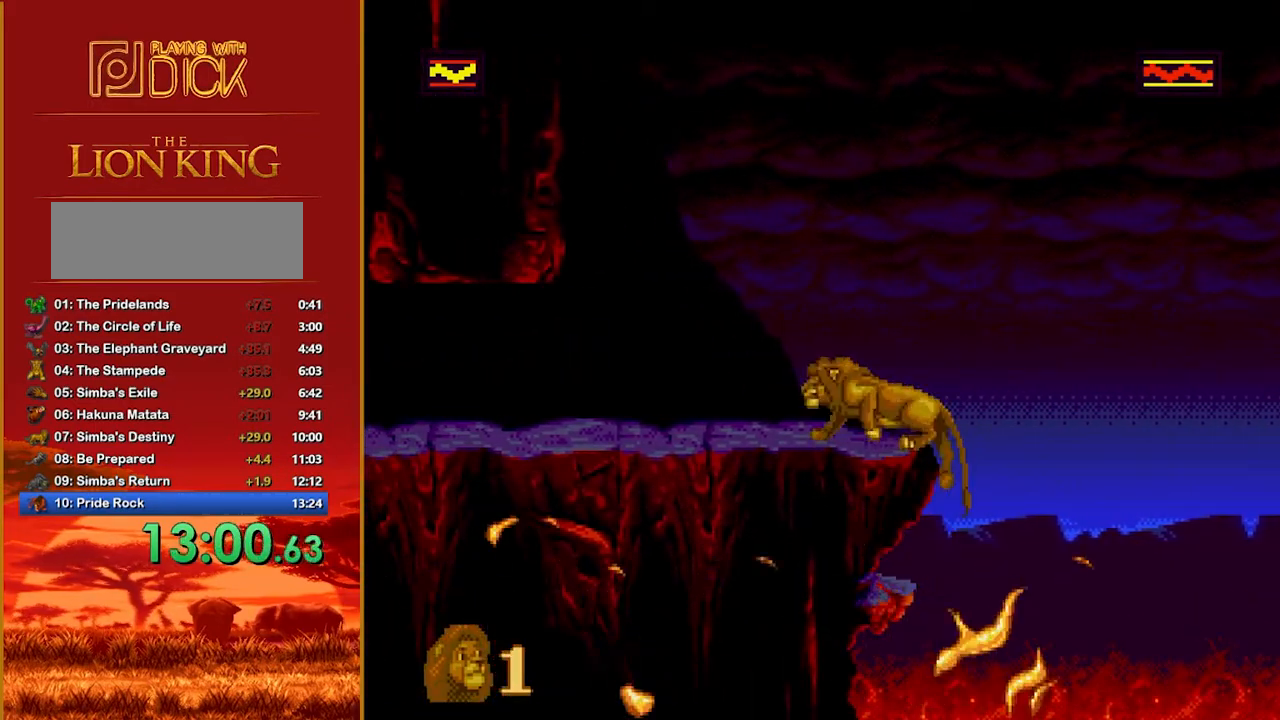
{"buttons": [], "events": []}